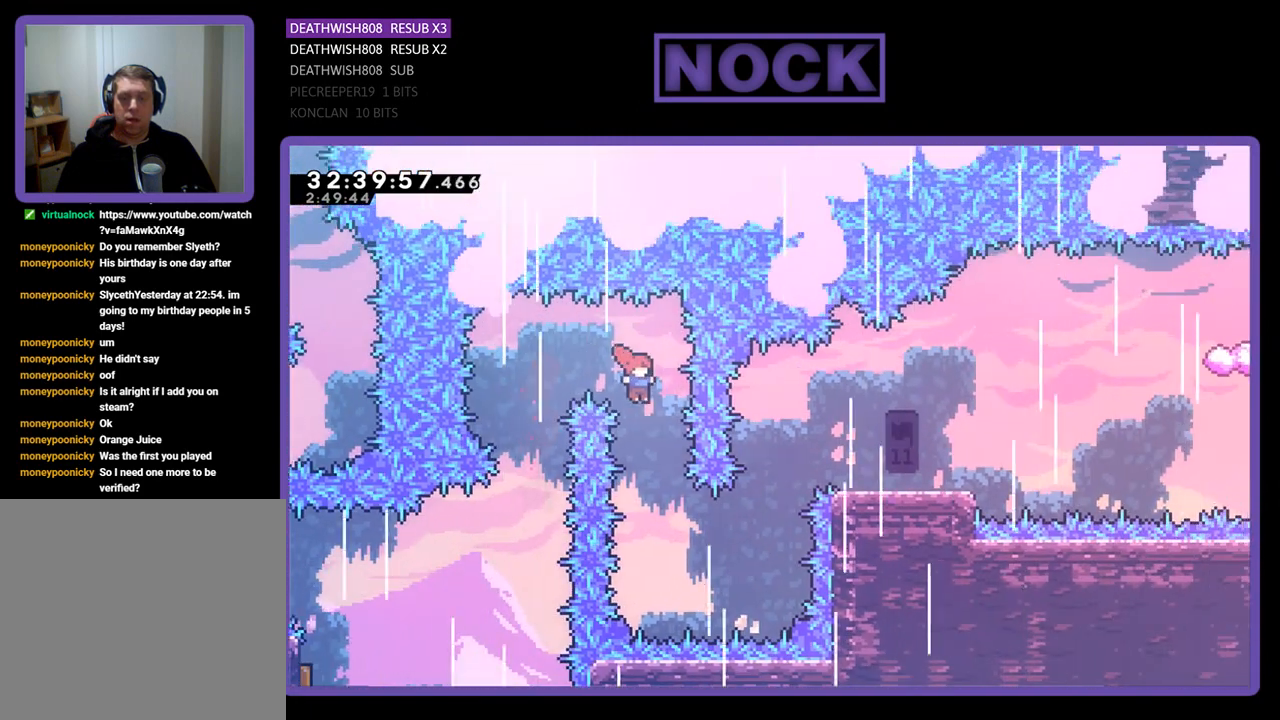
Gameplay with a controller (PlayStation layout); each line is a JSON object with the inputs held at the frame after it. "events" lists button and stick changes between this image and that frame as [ms after this image, input, new state], when the widget could be followed in between. Not read: right_stick.
{"buttons": ["CIRCLE", "DPAD_UP", "DPAD_RIGHT"], "left_stick": "center", "events": [[100, "DPAD_RIGHT", "up"], [333, "DPAD_RIGHT", "down"], [333, "DPAD_UP", "down"], [433, "CIRCLE", "down"]]}
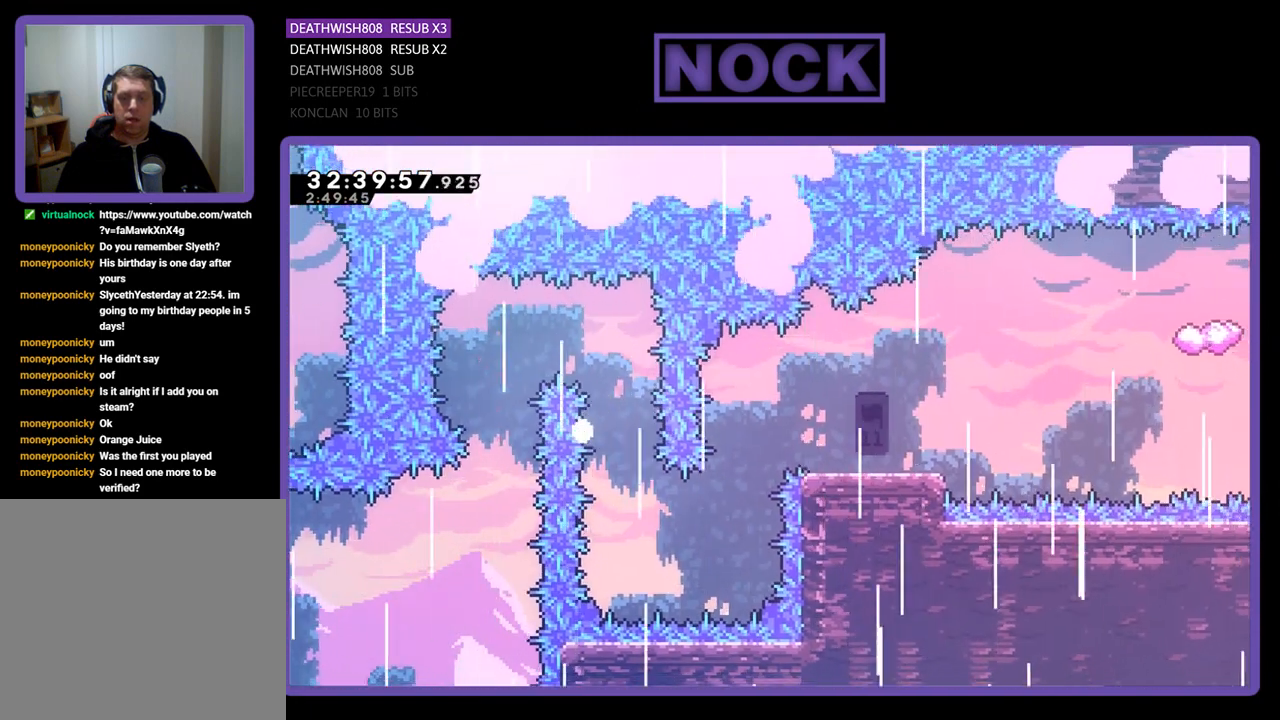
{"buttons": [], "left_stick": "center", "events": [[100, "CIRCLE", "up"], [133, "DPAD_RIGHT", "up"], [167, "DPAD_UP", "up"]]}
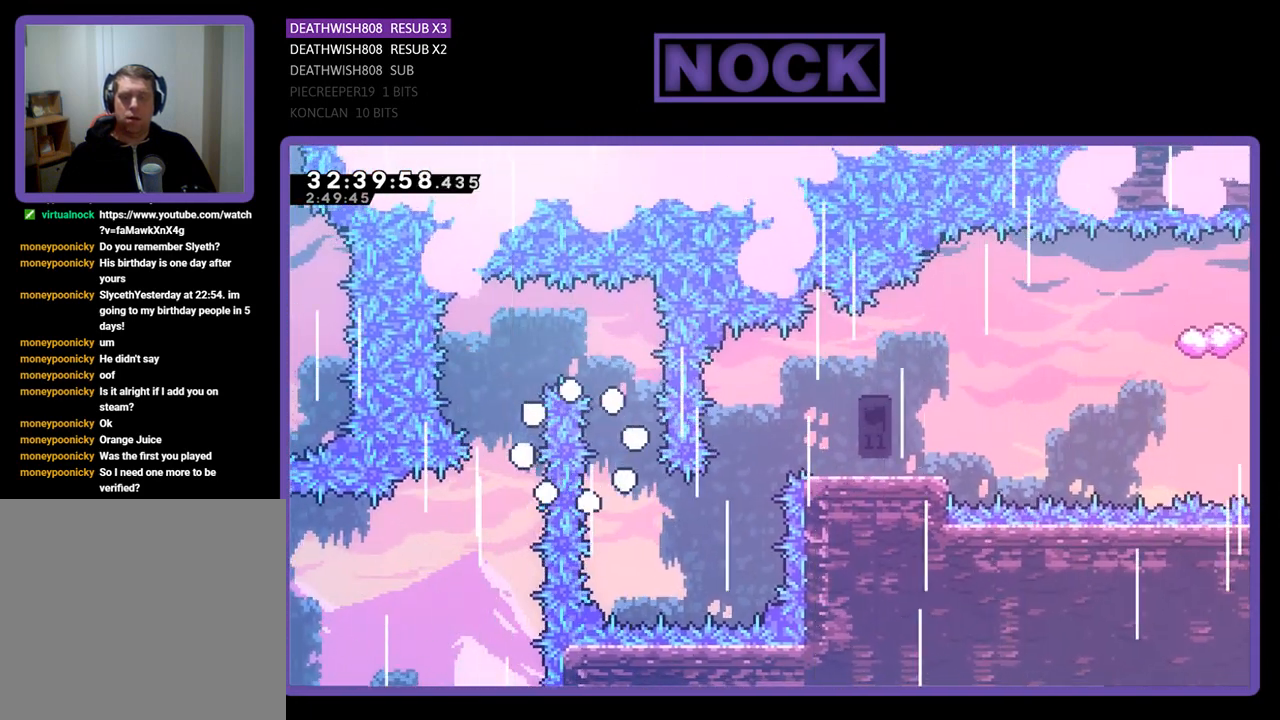
{"buttons": [], "left_stick": "center", "events": []}
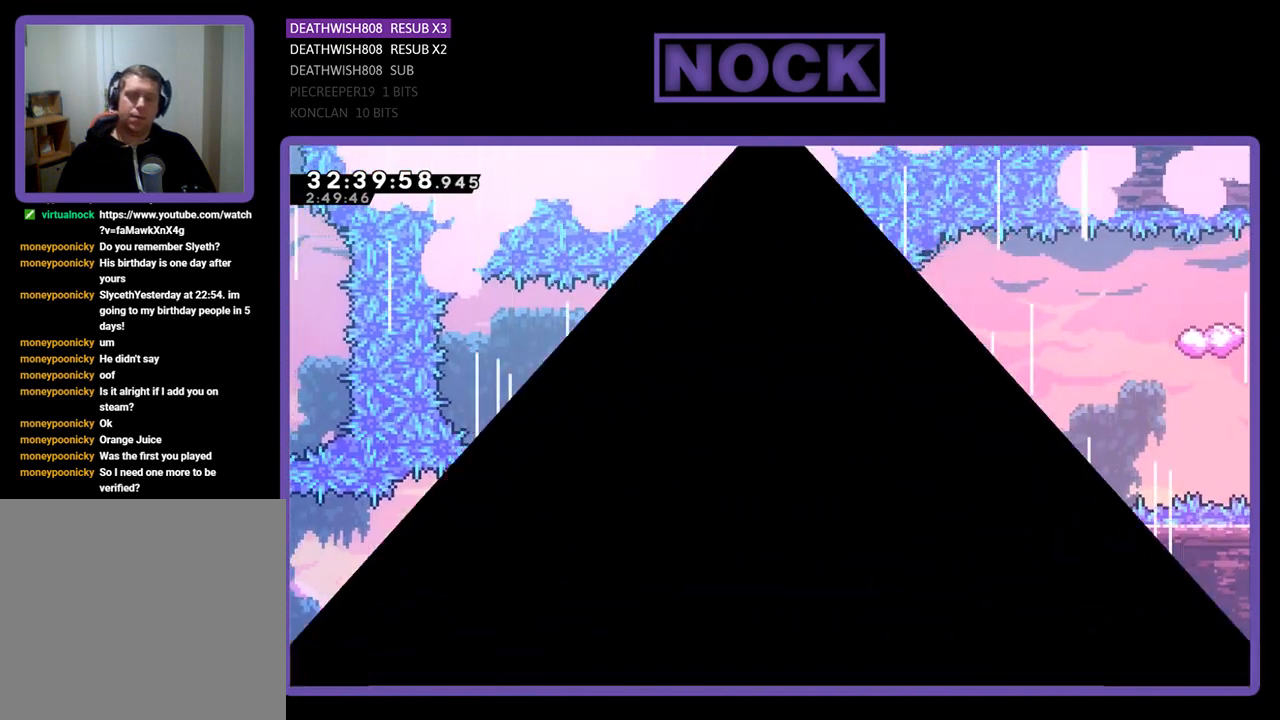
{"buttons": [], "left_stick": "center", "events": []}
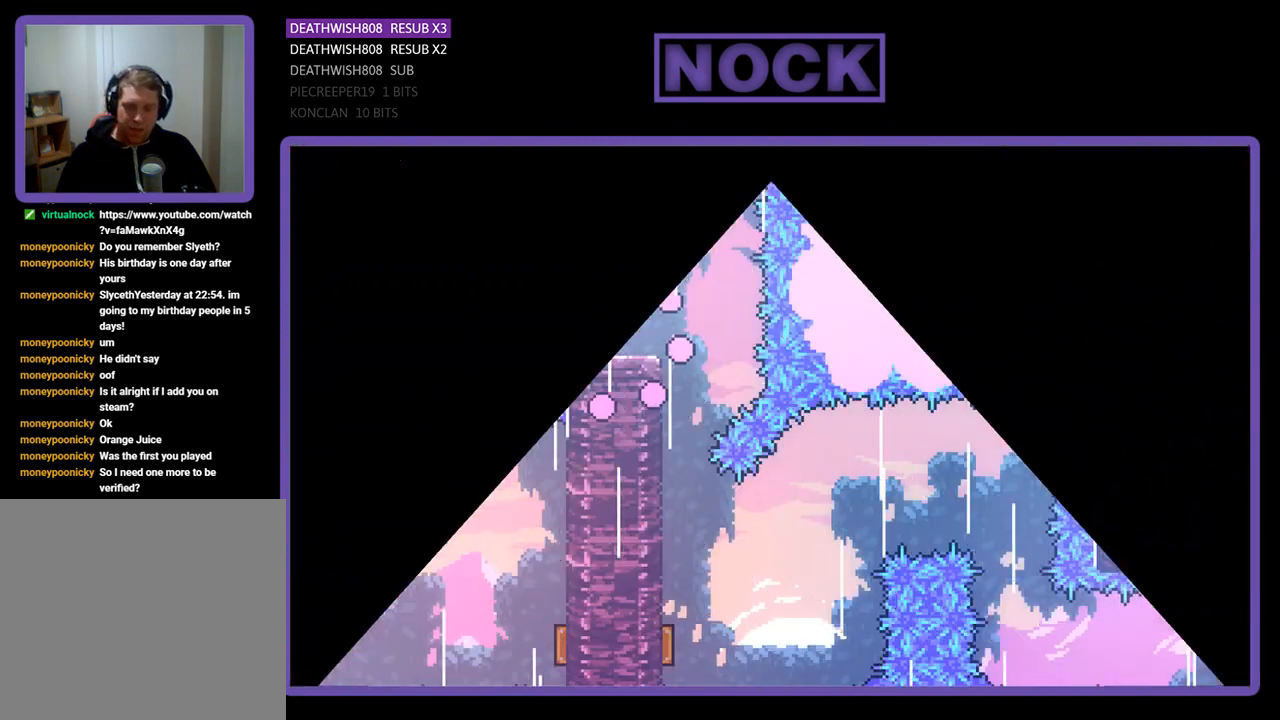
{"buttons": ["DPAD_RIGHT"], "left_stick": "center", "events": [[133, "DPAD_RIGHT", "down"]]}
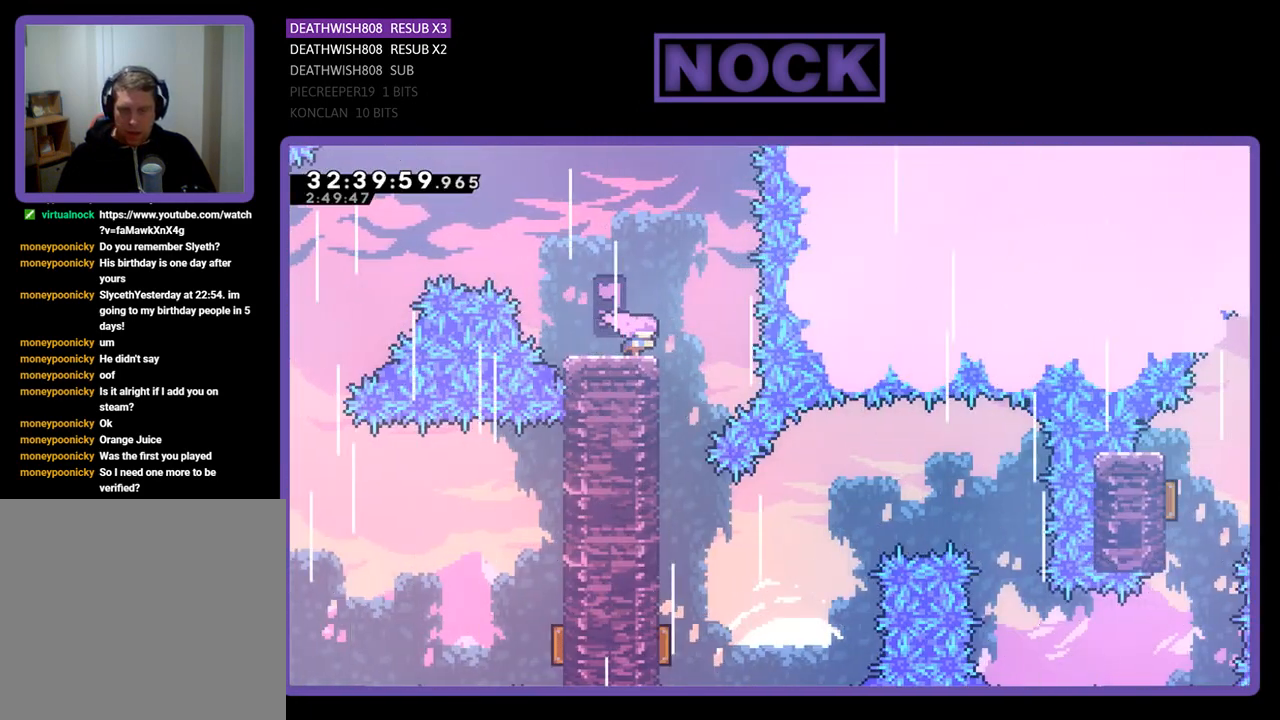
{"buttons": ["DPAD_RIGHT"], "left_stick": "center", "events": [[100, "DPAD_RIGHT", "up"], [500, "DPAD_RIGHT", "down"]]}
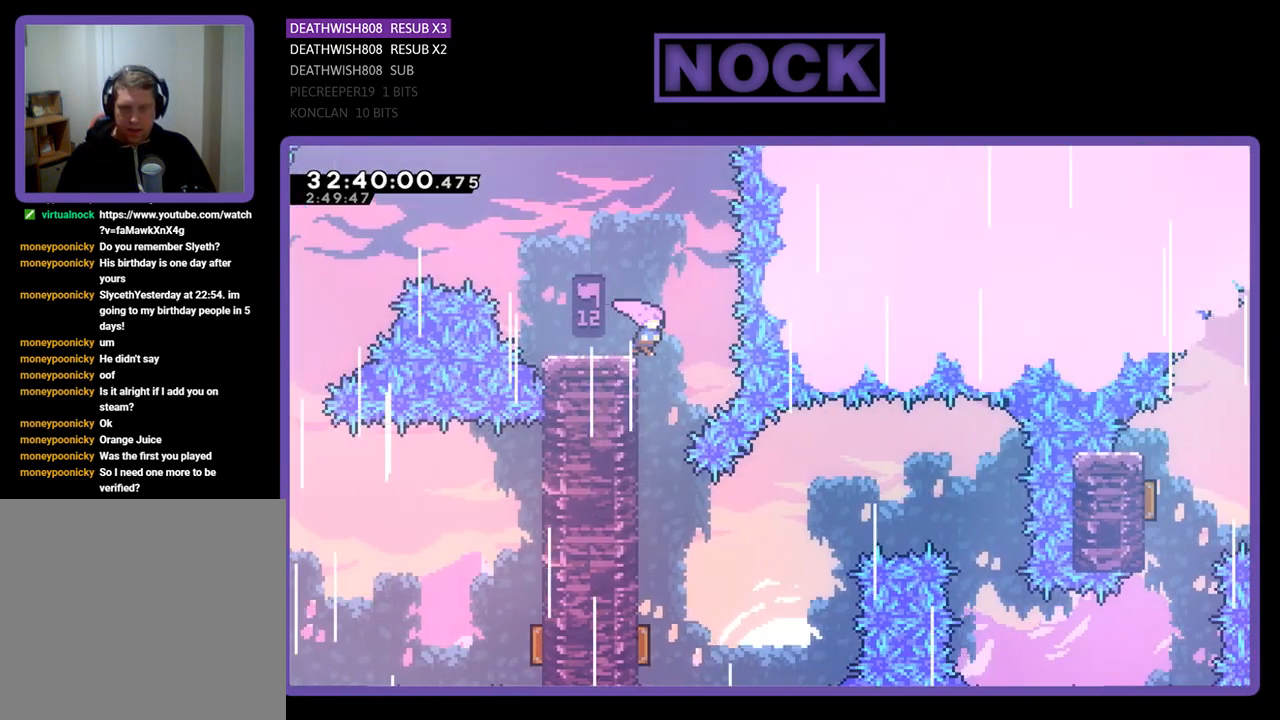
{"buttons": [], "left_stick": "center", "events": [[67, "DPAD_RIGHT", "up"], [267, "DPAD_LEFT", "down"], [367, "DPAD_LEFT", "up"]]}
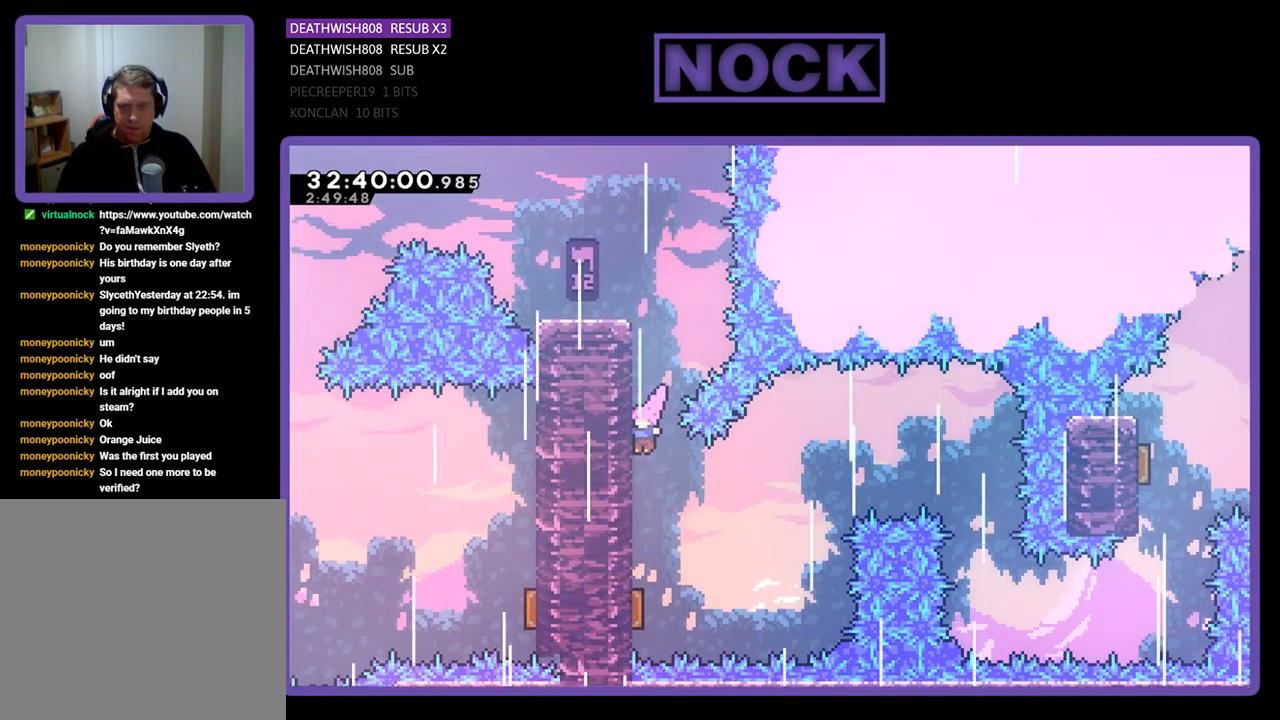
{"buttons": ["DPAD_RIGHT"], "left_stick": "center", "events": [[400, "DPAD_RIGHT", "down"]]}
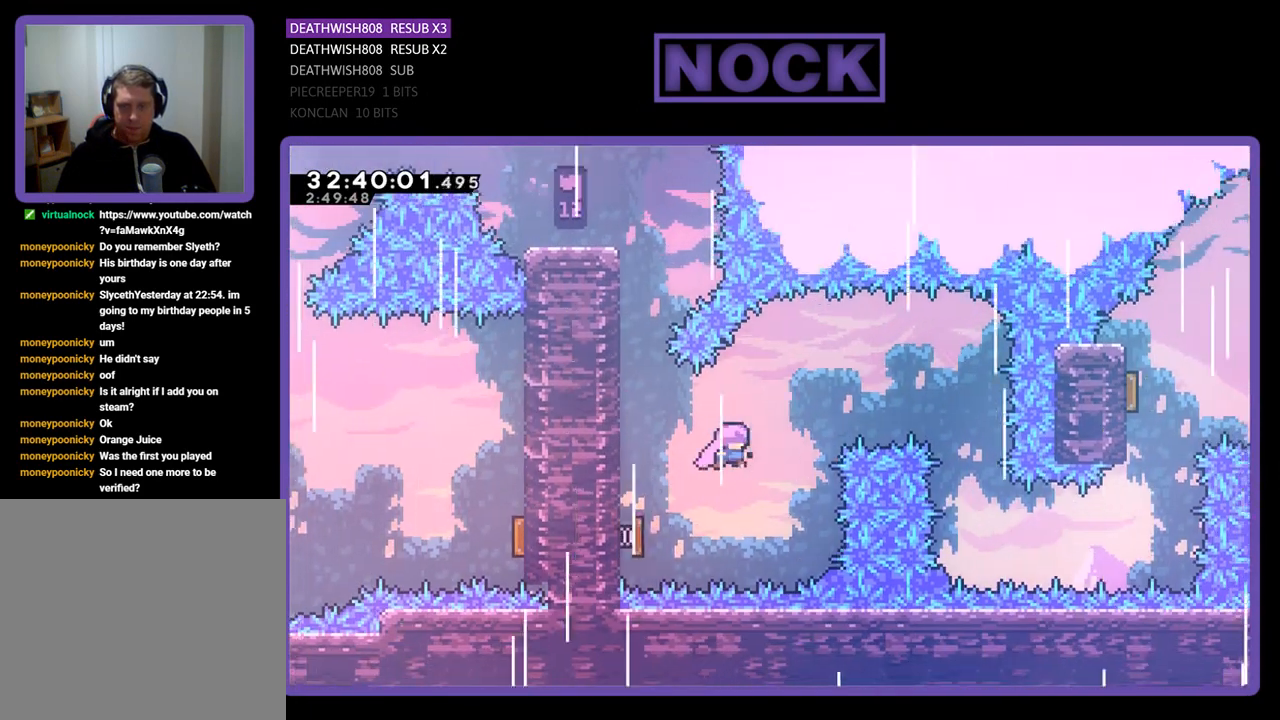
{"buttons": ["DPAD_RIGHT"], "left_stick": "center", "events": []}
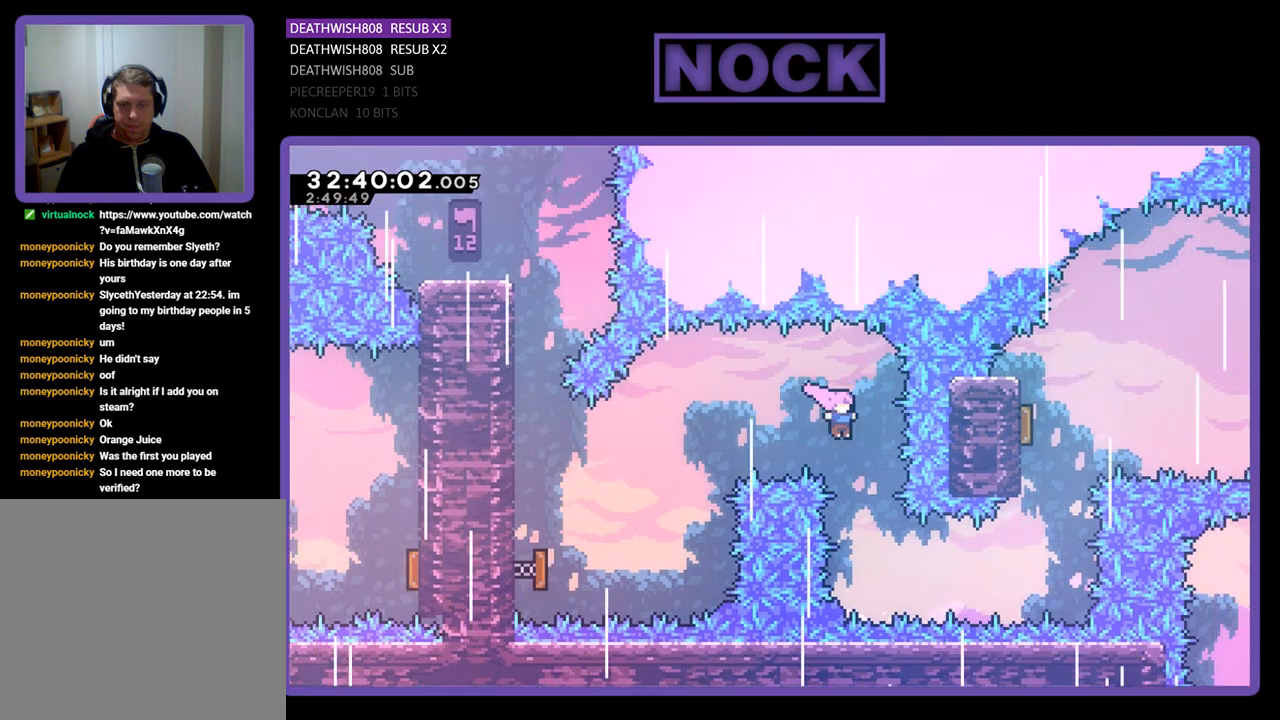
{"buttons": ["CIRCLE", "DPAD_UP"], "left_stick": "center", "events": [[100, "DPAD_RIGHT", "up"], [333, "DPAD_RIGHT", "down"], [367, "CIRCLE", "down"], [467, "DPAD_UP", "down"], [500, "DPAD_RIGHT", "up"]]}
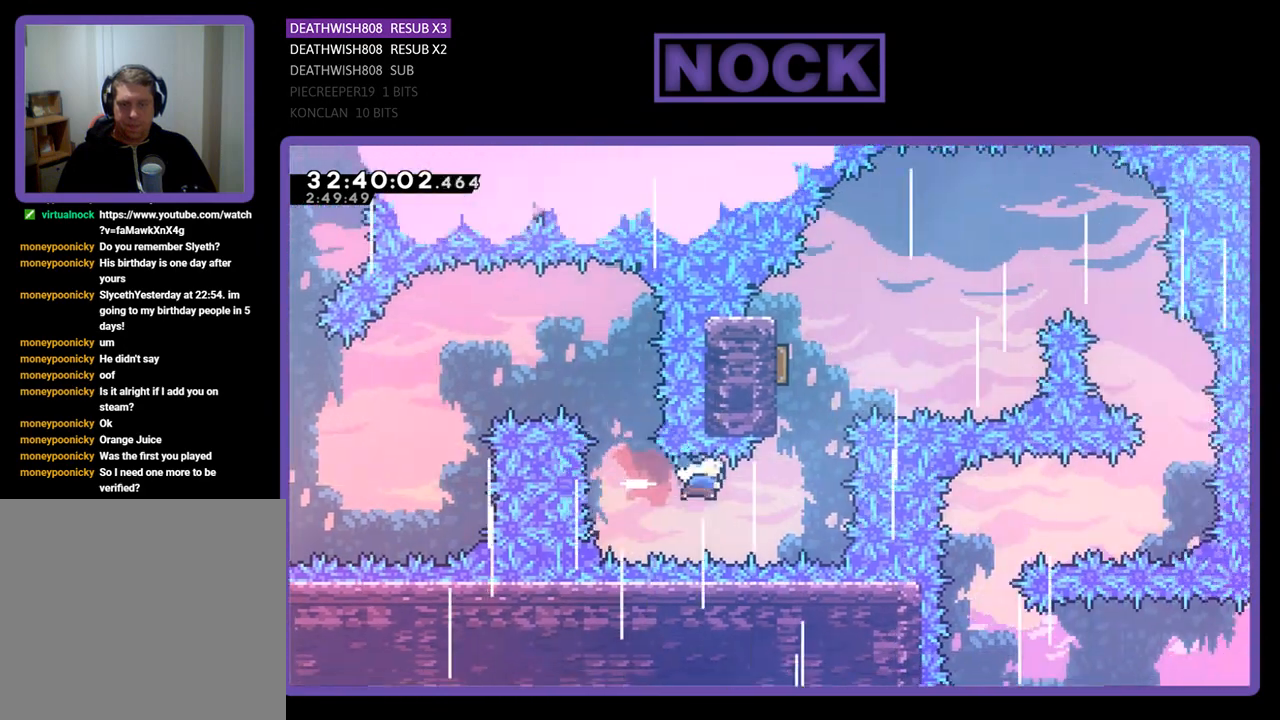
{"buttons": [], "left_stick": "center", "events": [[33, "CIRCLE", "up"], [100, "CIRCLE", "down"], [267, "CIRCLE", "up"], [267, "DPAD_UP", "up"]]}
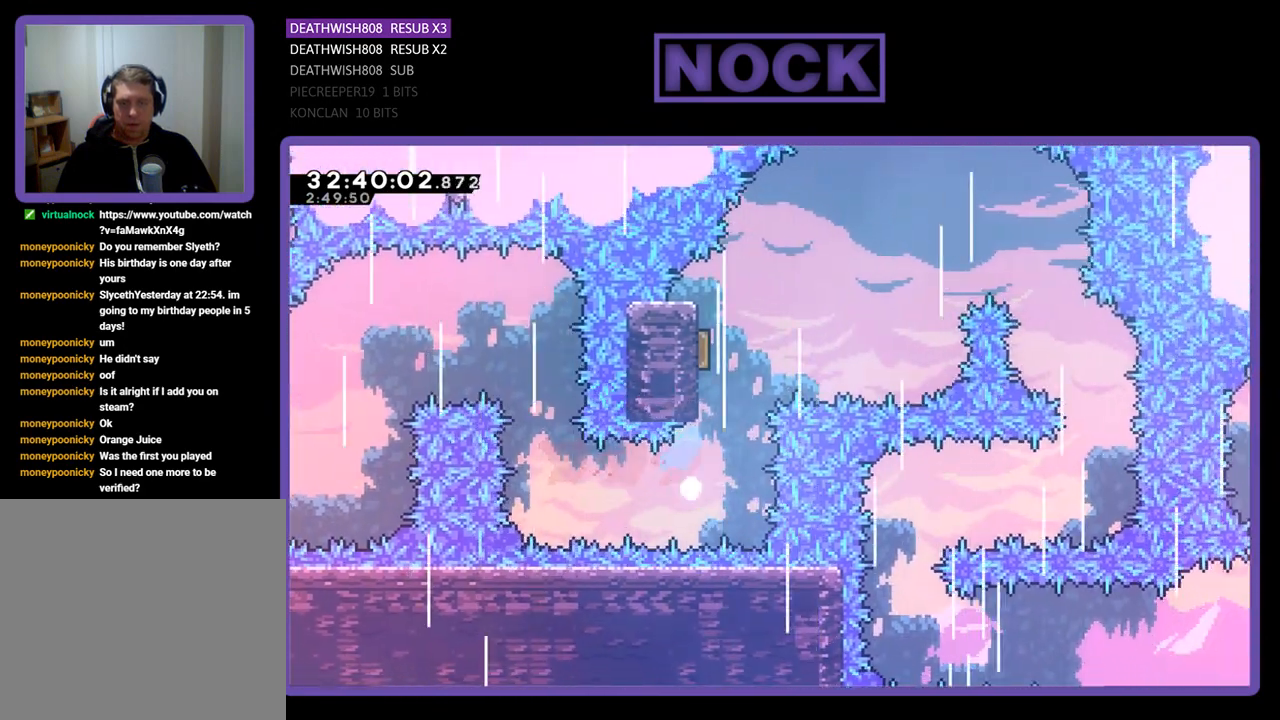
{"buttons": [], "left_stick": "center", "events": []}
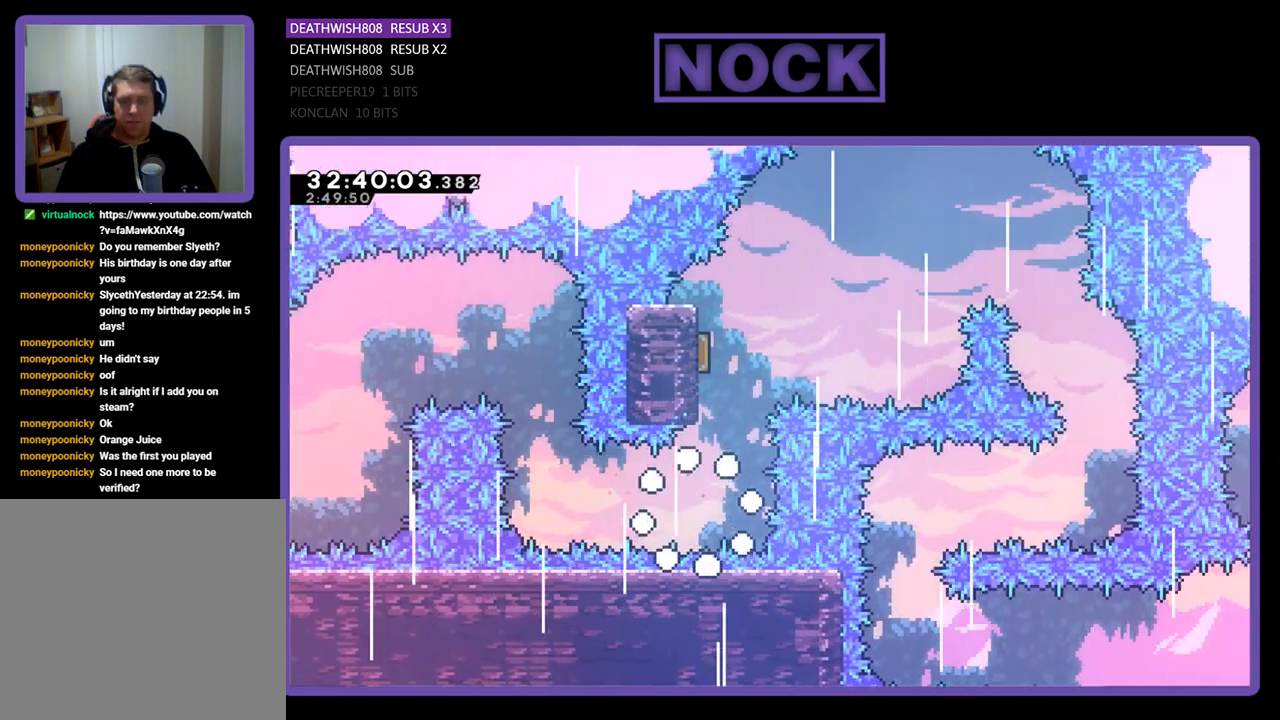
{"buttons": [], "left_stick": "center", "events": []}
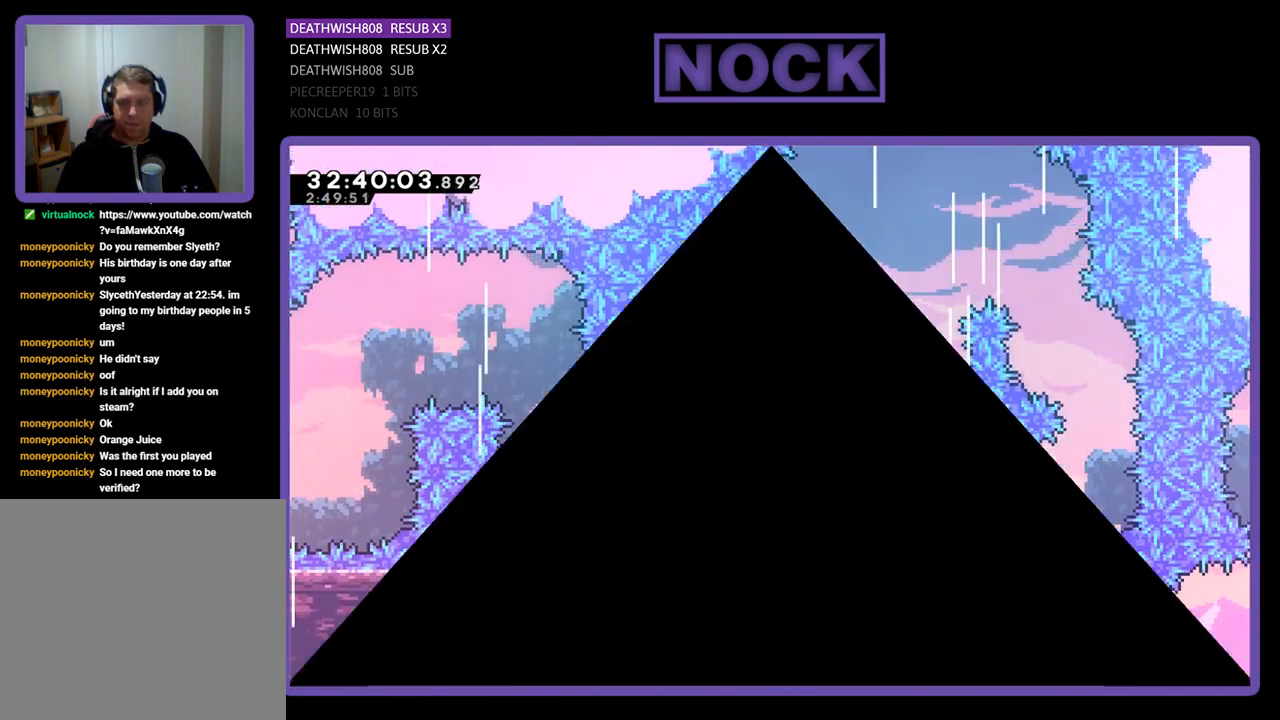
{"buttons": [], "left_stick": "center", "events": []}
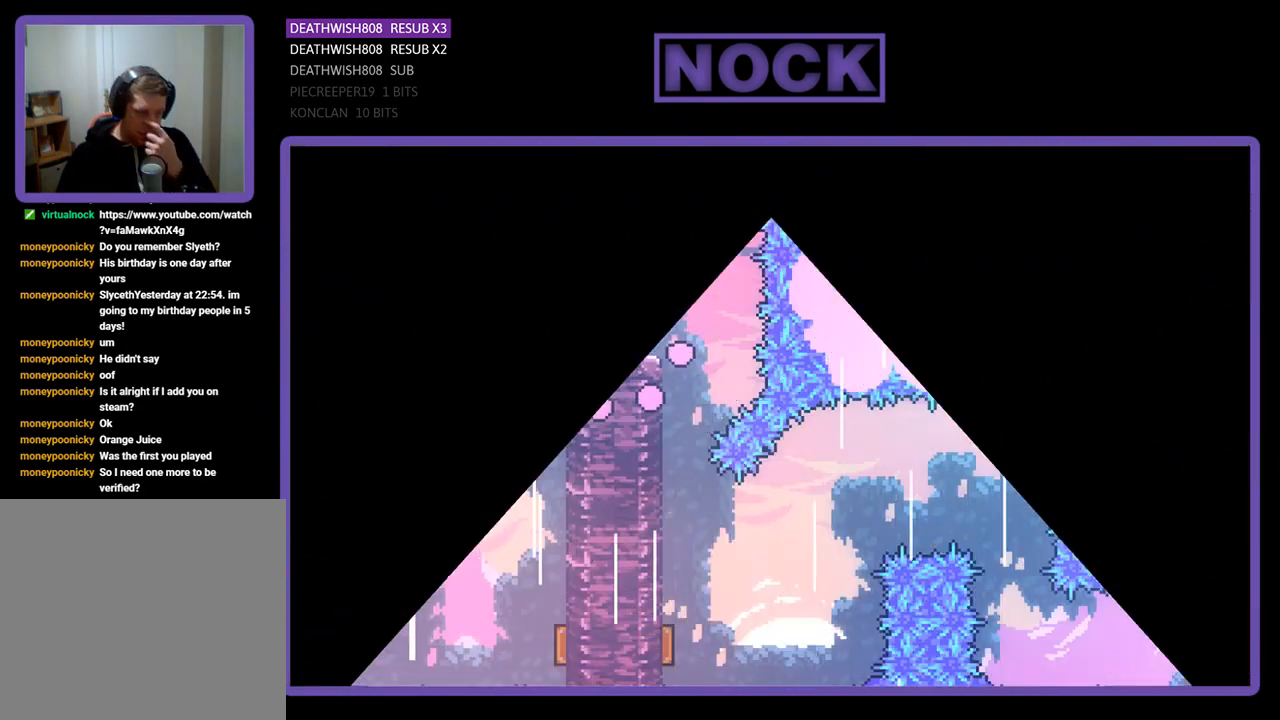
{"buttons": ["DPAD_RIGHT"], "left_stick": "center", "events": [[367, "DPAD_RIGHT", "down"]]}
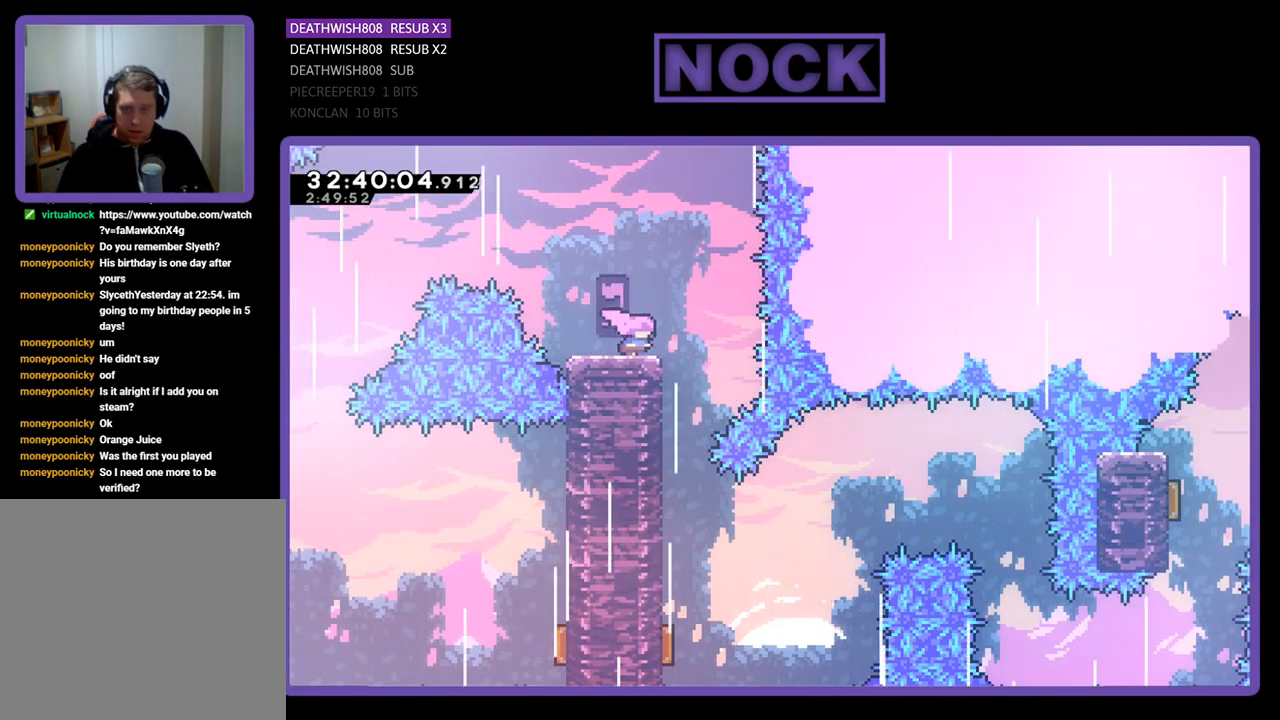
{"buttons": [], "left_stick": "center", "events": [[133, "DPAD_RIGHT", "up"]]}
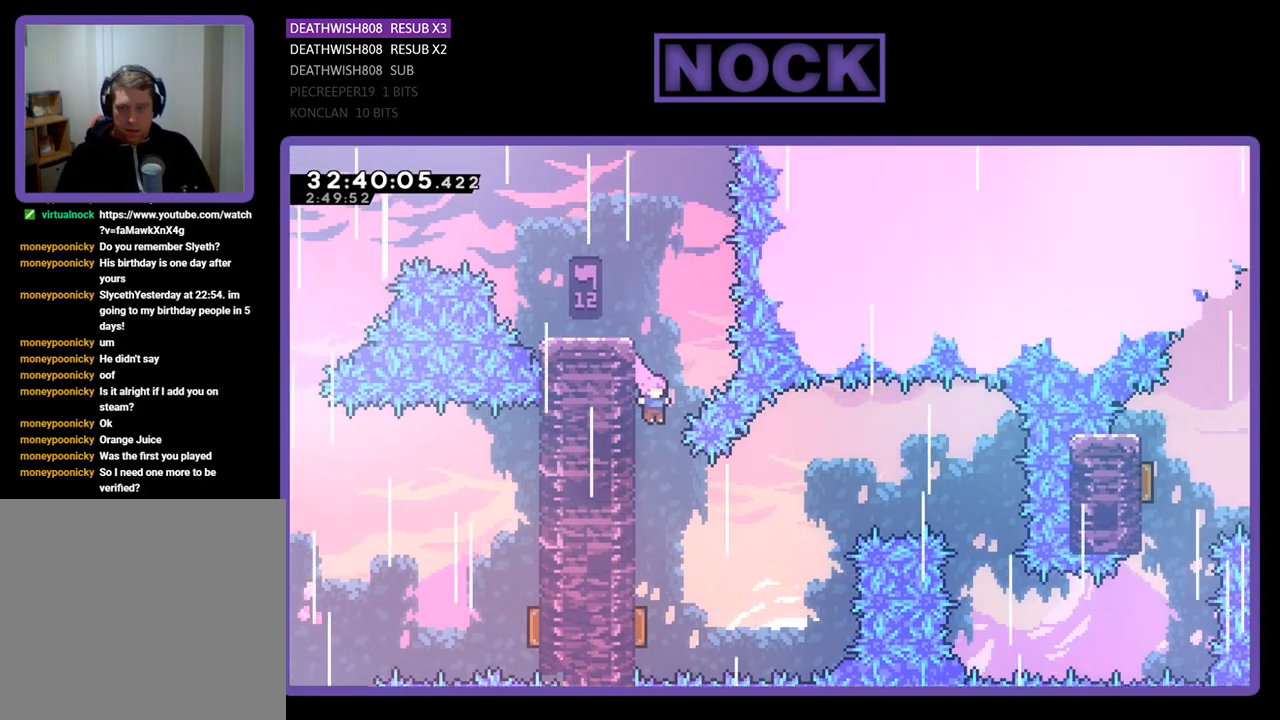
{"buttons": ["DPAD_RIGHT"], "left_stick": "center", "events": [[500, "DPAD_RIGHT", "down"]]}
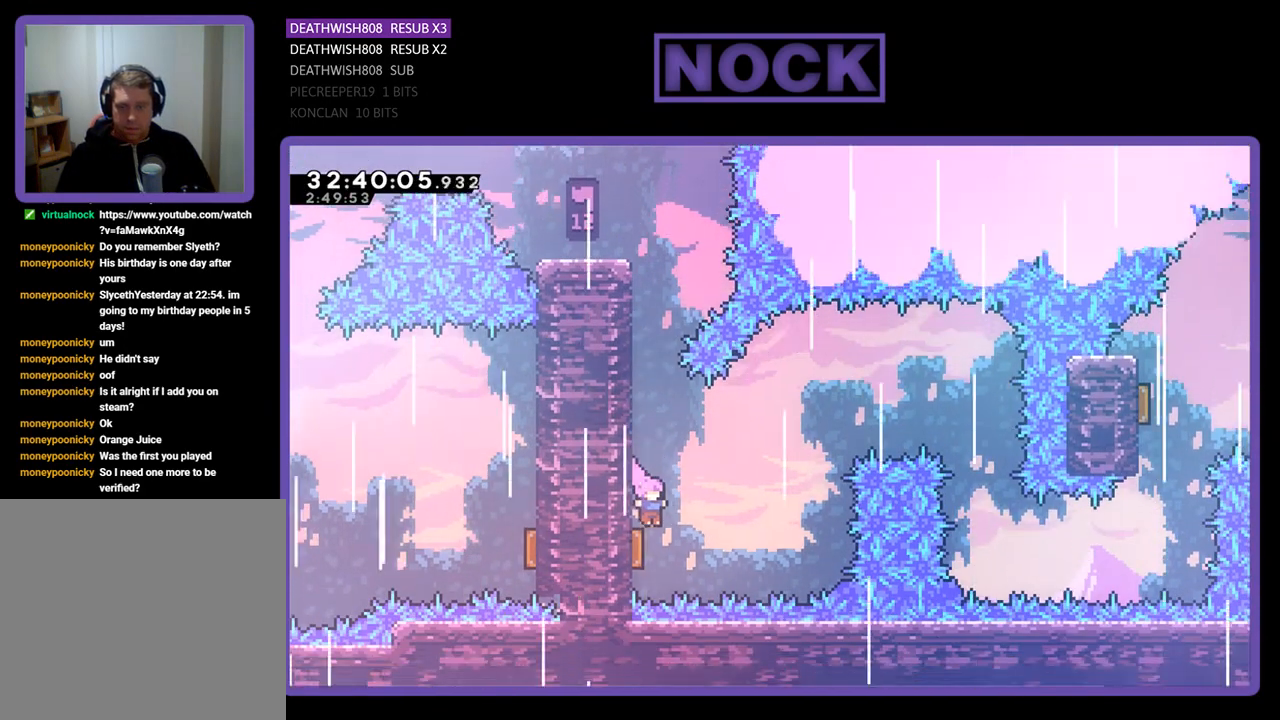
{"buttons": ["DPAD_RIGHT"], "left_stick": "center", "events": []}
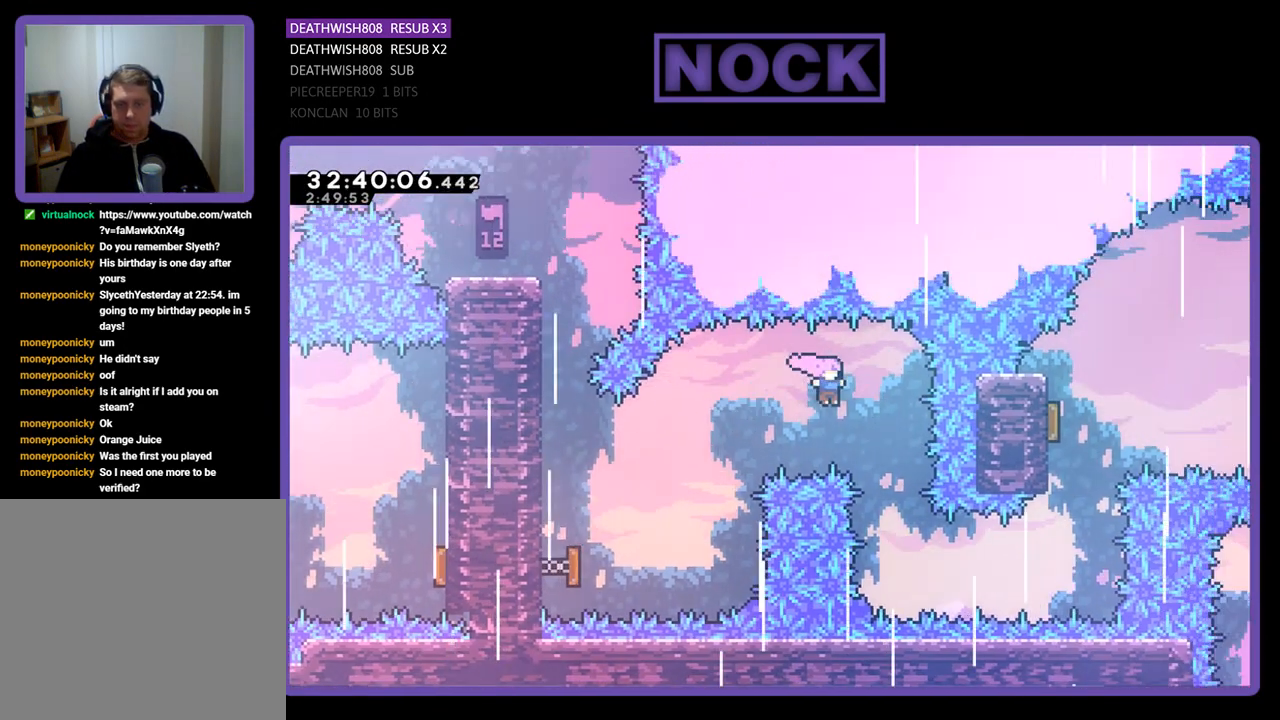
{"buttons": ["CIRCLE", "DPAD_RIGHT"], "left_stick": "center", "events": [[133, "DPAD_RIGHT", "up"], [500, "CIRCLE", "down"], [500, "DPAD_RIGHT", "down"]]}
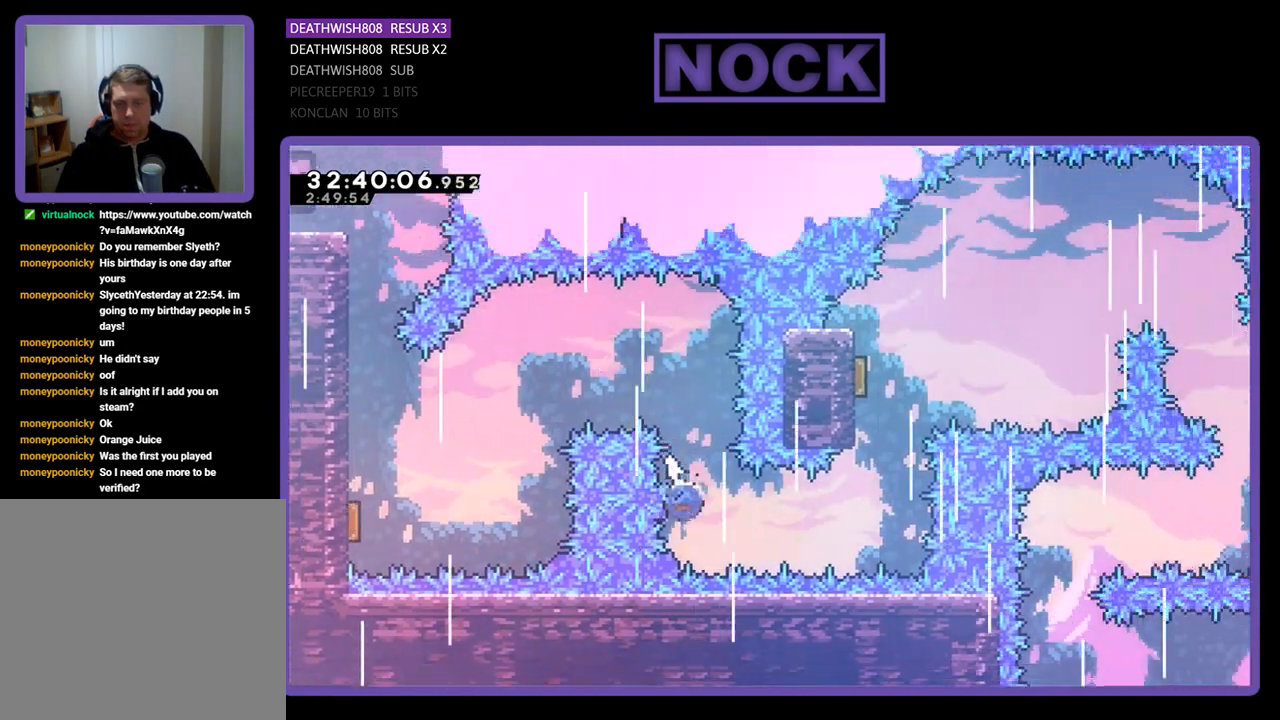
{"buttons": ["CIRCLE", "DPAD_UP"], "left_stick": "center", "events": [[200, "CIRCLE", "up"], [233, "DPAD_RIGHT", "up"], [367, "DPAD_UP", "down"], [400, "CIRCLE", "down"]]}
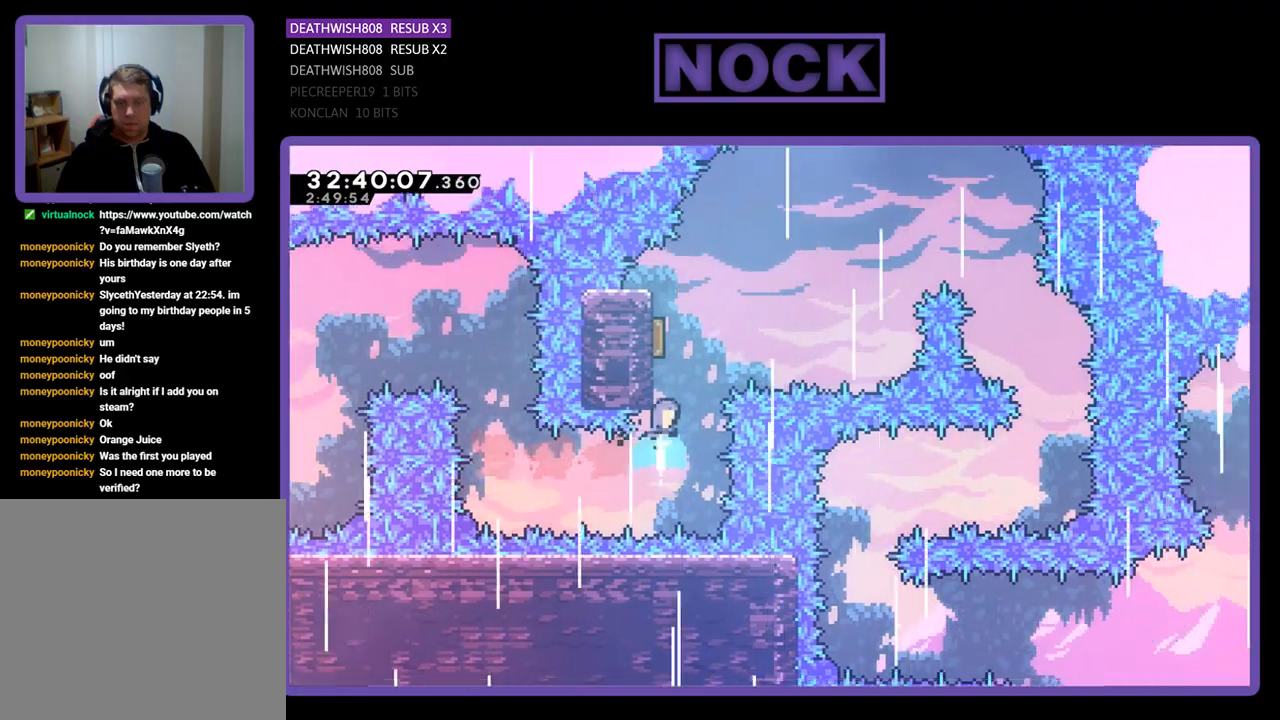
{"buttons": ["DPAD_RIGHT"], "left_stick": "center", "events": [[100, "CIRCLE", "up"], [133, "DPAD_UP", "up"], [367, "DPAD_RIGHT", "down"]]}
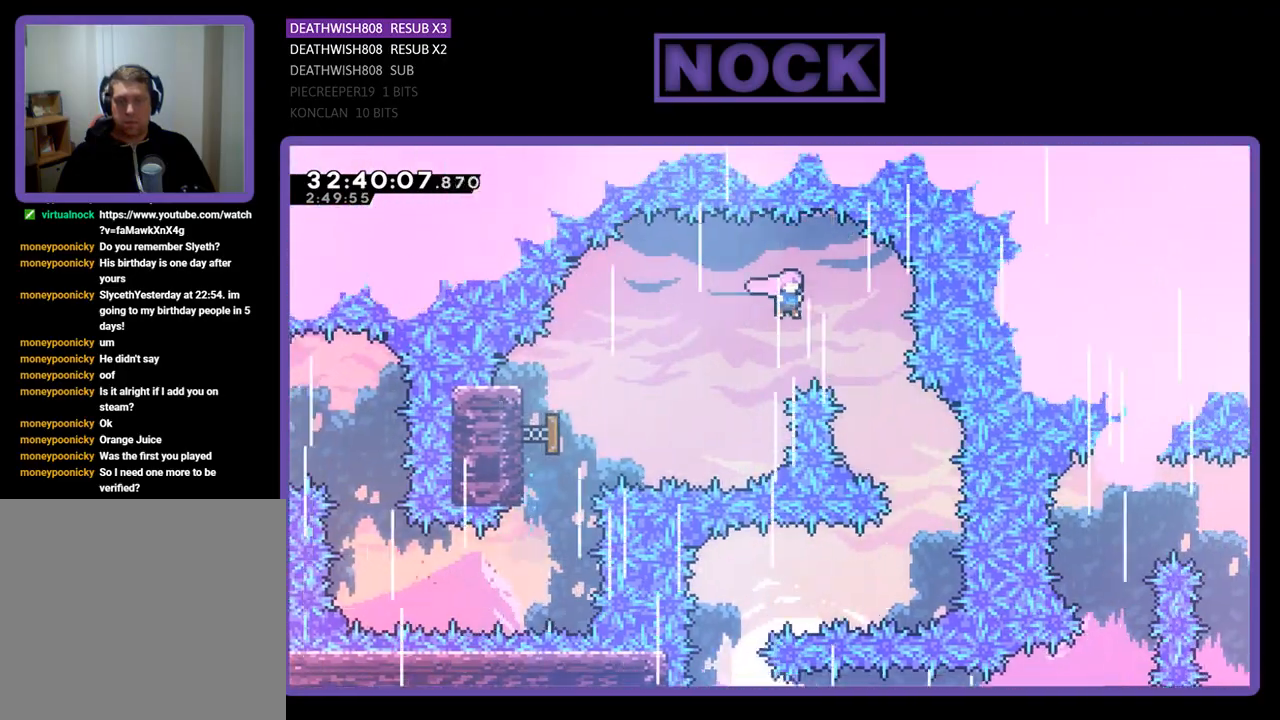
{"buttons": [], "left_stick": "center", "events": [[333, "DPAD_RIGHT", "up"]]}
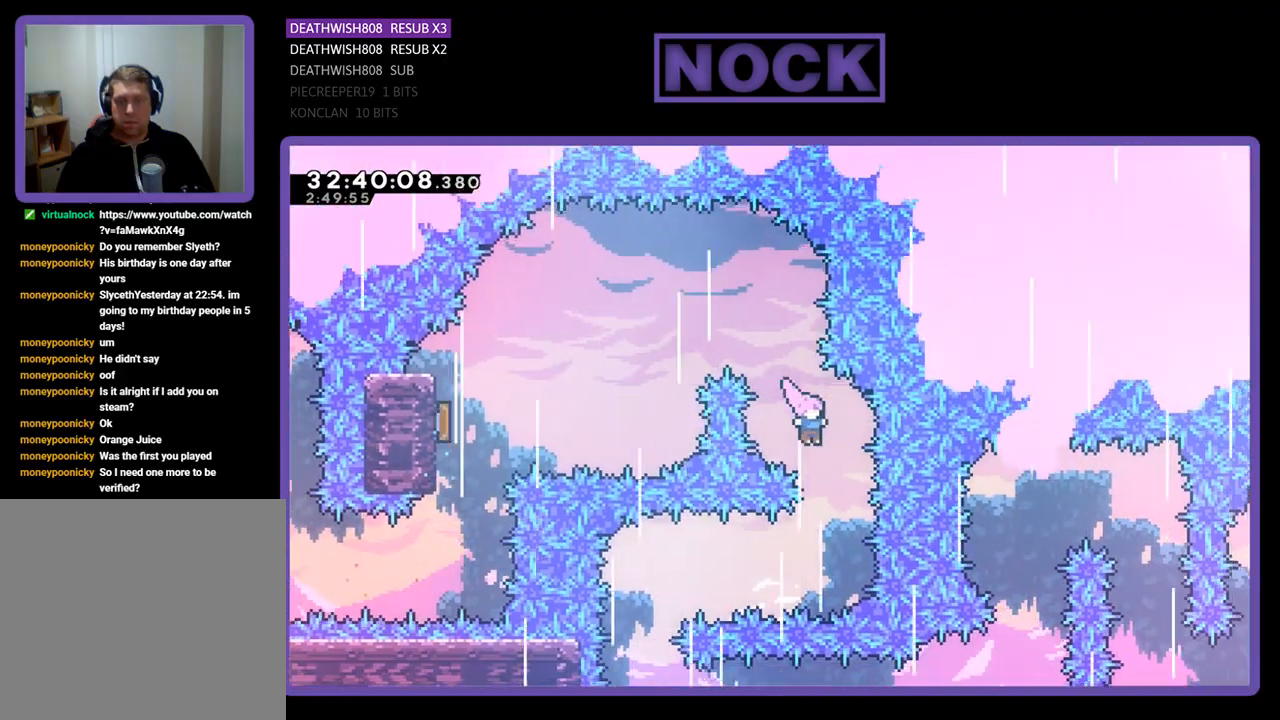
{"buttons": ["CIRCLE", "DPAD_LEFT"], "left_stick": "center", "events": [[33, "DPAD_RIGHT", "down"], [133, "DPAD_RIGHT", "up"], [333, "DPAD_LEFT", "down"], [367, "CIRCLE", "down"]]}
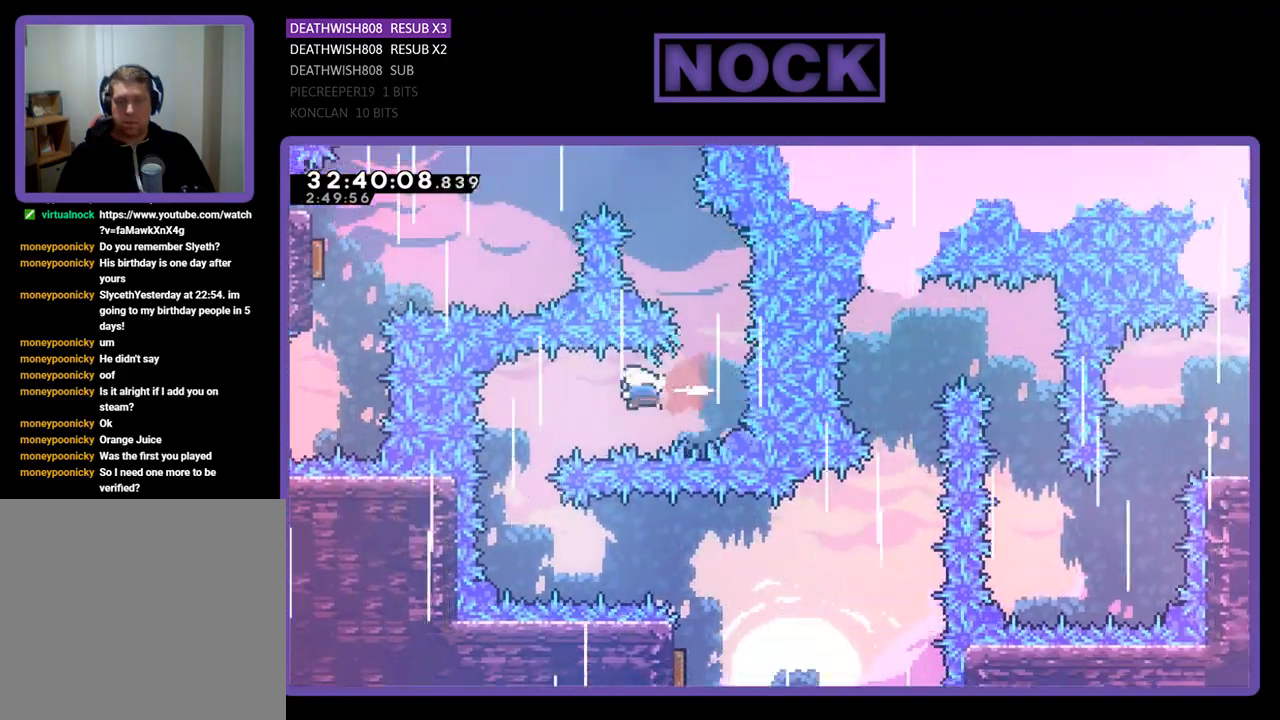
{"buttons": [], "left_stick": "center", "events": [[33, "CIRCLE", "up"], [33, "DPAD_LEFT", "up"]]}
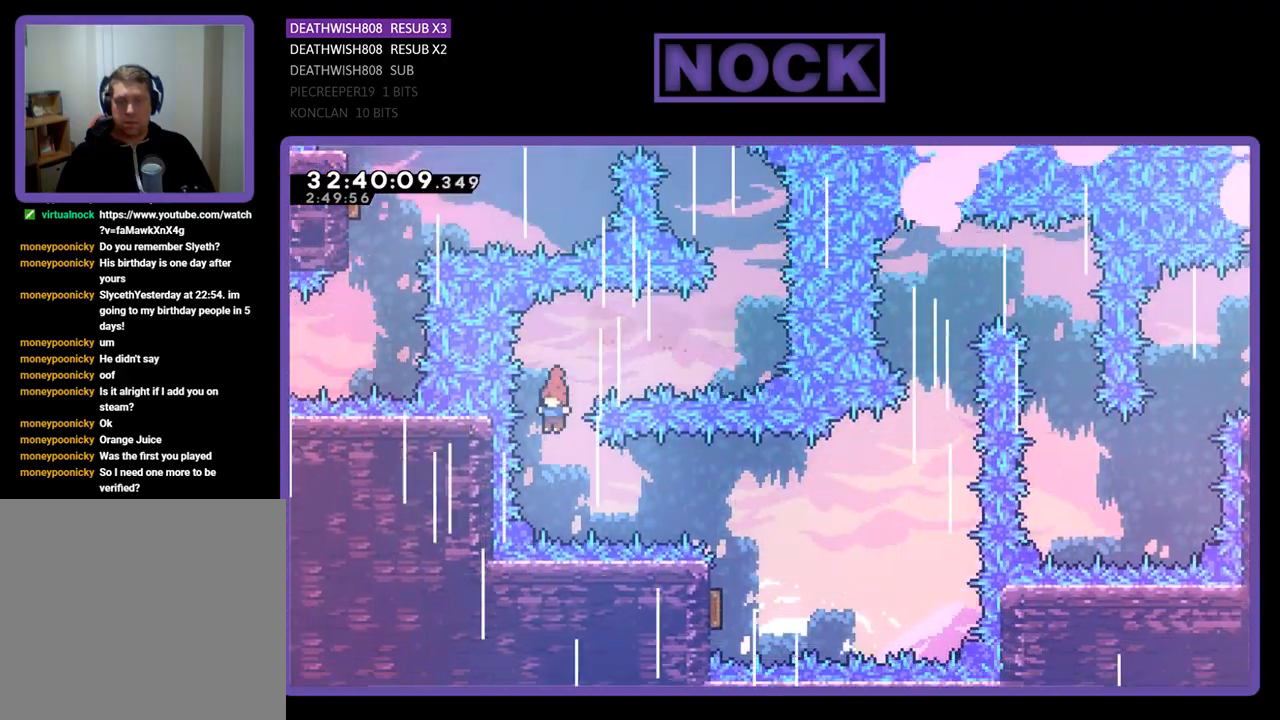
{"buttons": [], "left_stick": "center", "events": [[133, "DPAD_RIGHT", "down"], [167, "CIRCLE", "down"], [333, "CIRCLE", "up"], [367, "DPAD_RIGHT", "up"]]}
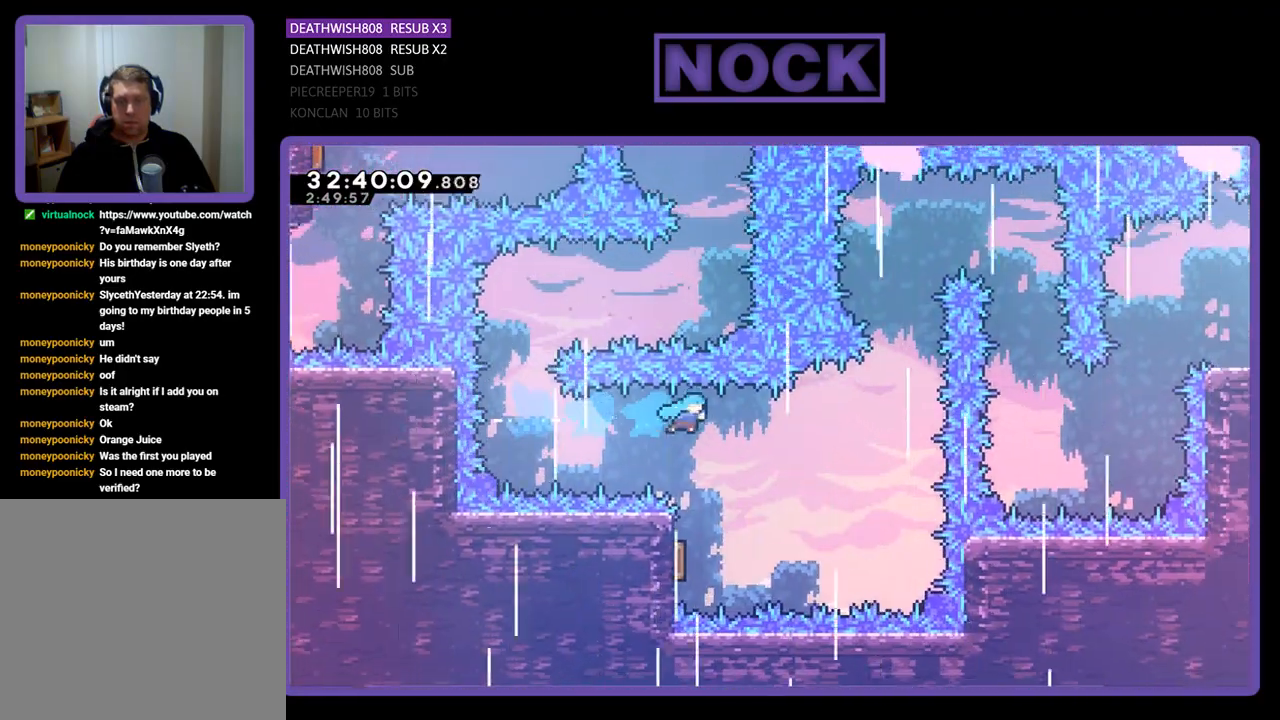
{"buttons": ["DPAD_LEFT"], "left_stick": "center", "events": [[400, "DPAD_LEFT", "down"]]}
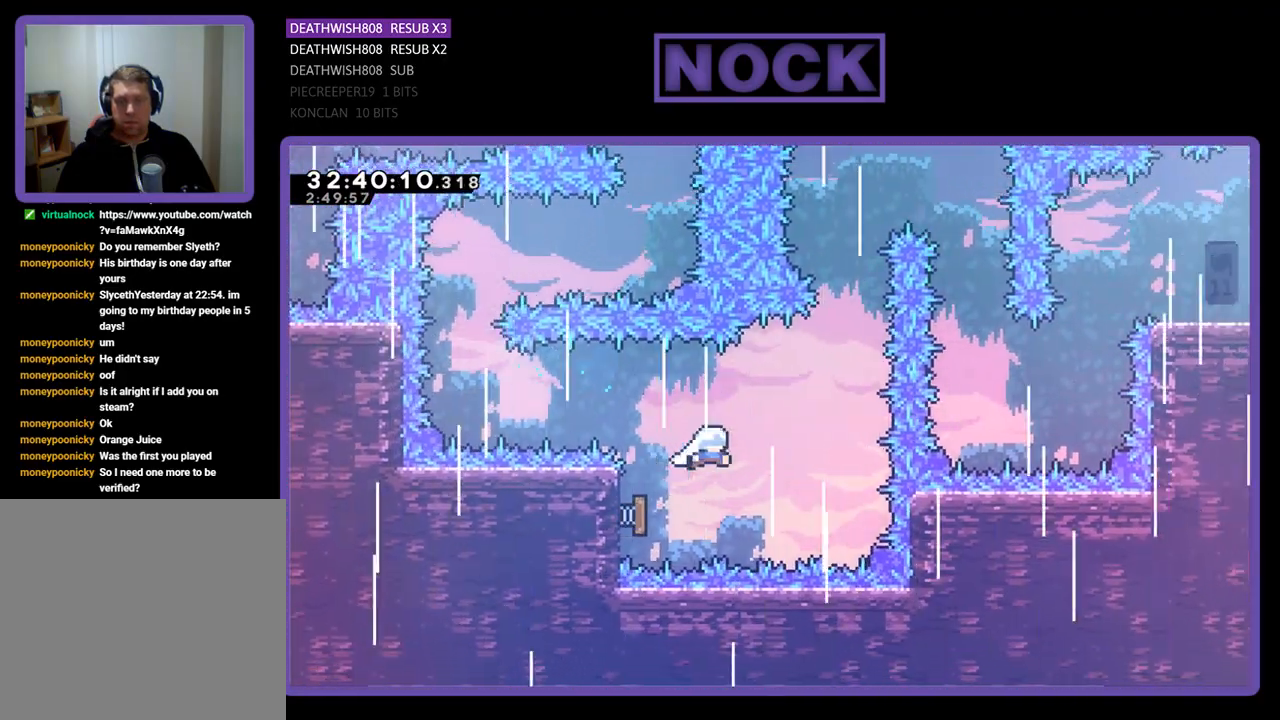
{"buttons": ["CIRCLE", "DPAD_UP"], "left_stick": "center", "events": [[33, "DPAD_LEFT", "up"], [133, "DPAD_RIGHT", "down"], [267, "DPAD_RIGHT", "up"], [333, "CIRCLE", "down"], [333, "DPAD_UP", "down"]]}
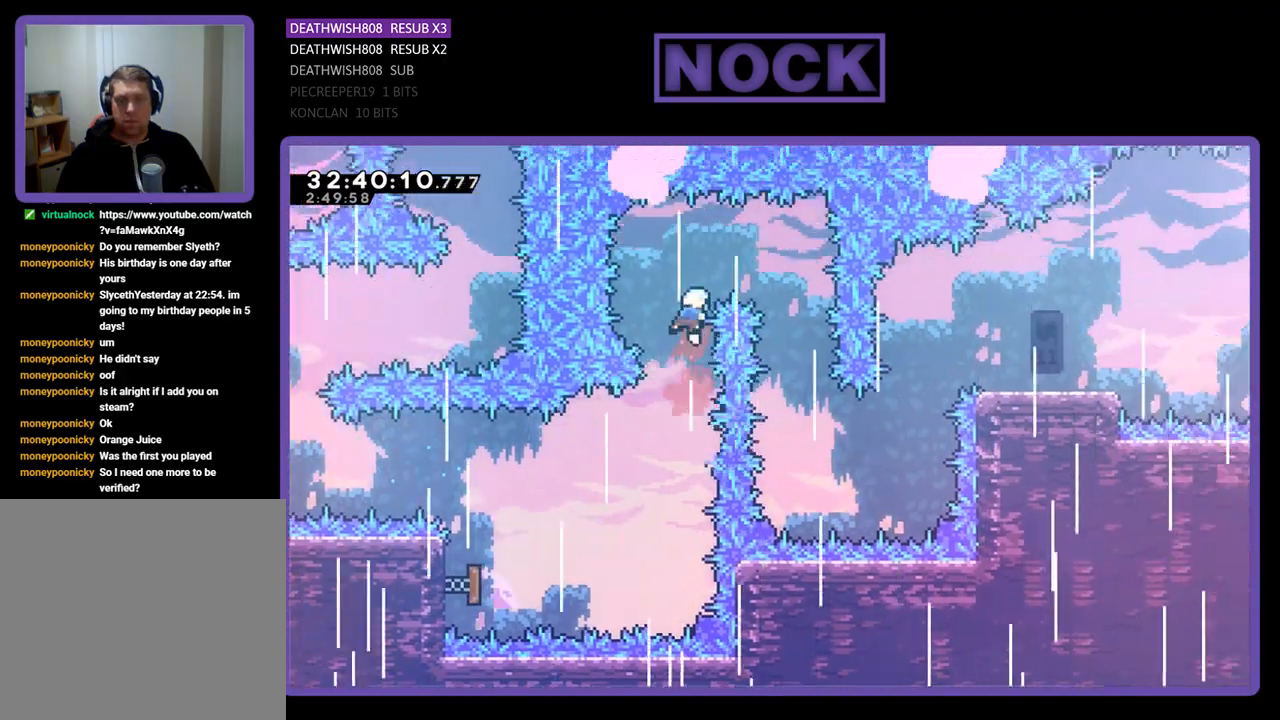
{"buttons": ["DPAD_RIGHT"], "left_stick": "center", "events": [[33, "CIRCLE", "up"], [33, "DPAD_UP", "up"], [167, "DPAD_RIGHT", "down"]]}
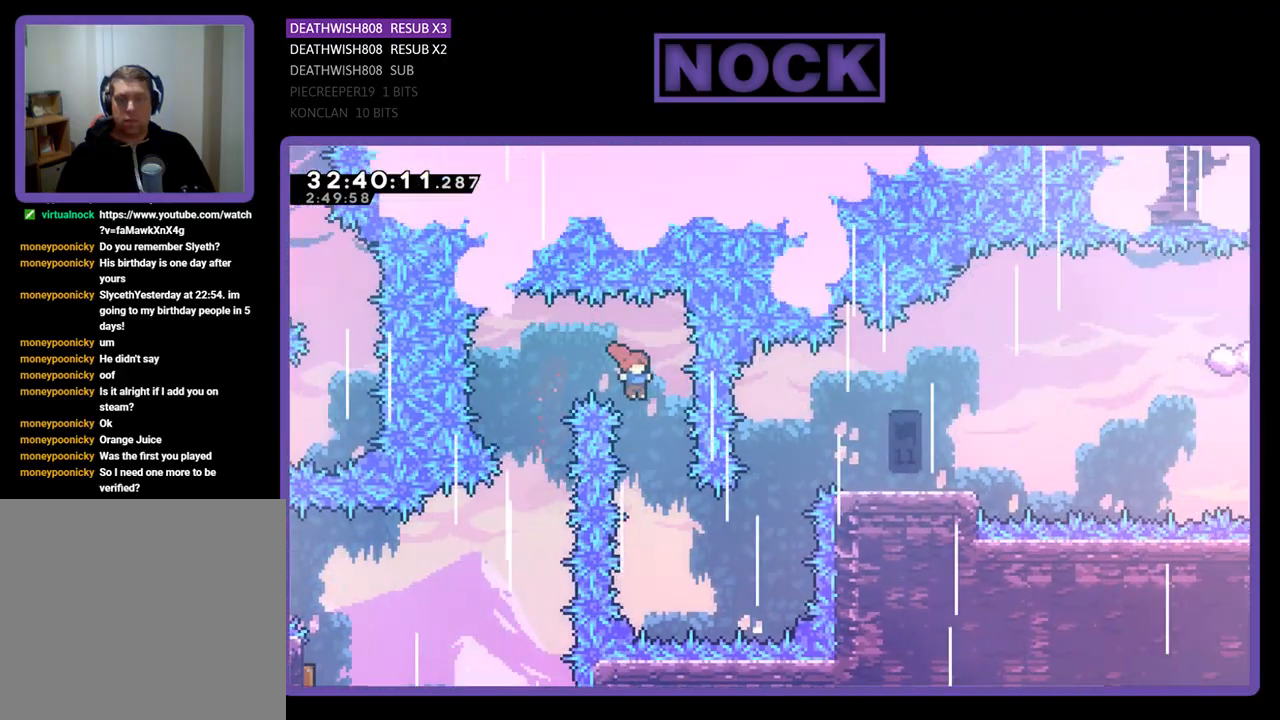
{"buttons": ["CIRCLE", "DPAD_UP", "DPAD_RIGHT"], "left_stick": "center", "events": [[67, "DPAD_RIGHT", "up"], [400, "DPAD_RIGHT", "down"], [400, "DPAD_UP", "down"], [467, "CIRCLE", "down"]]}
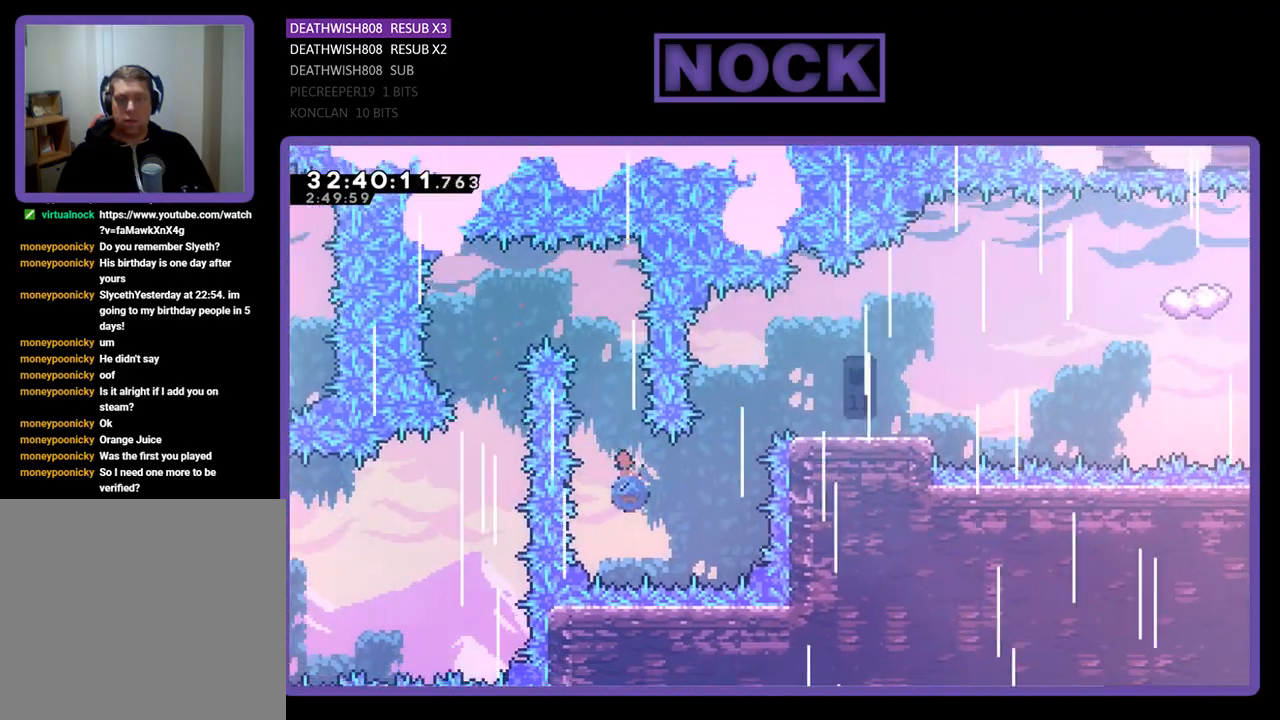
{"buttons": ["CIRCLE", "DPAD_UP", "DPAD_RIGHT"], "left_stick": "center", "events": []}